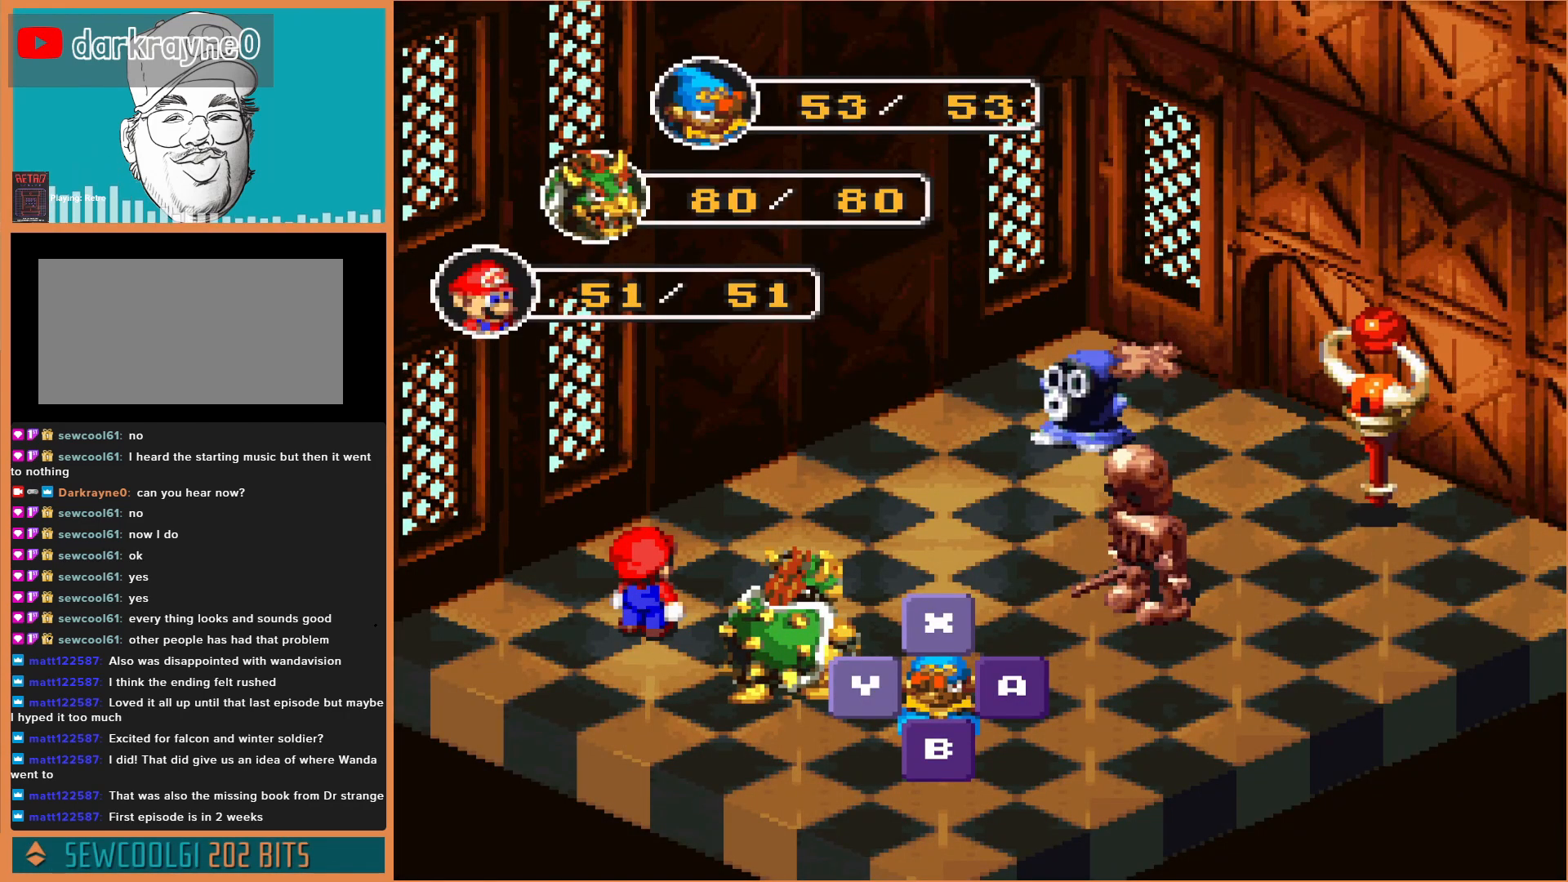
Gameplay with a controller (Nintendo layout); each line is a JSON object with the inputs held at the frame after it. "events" lists button and stick changes between this image and that frame as [ms after this image, input, new state], when the widget could be followed in between. Not read: L3 R3.
{"buttons": [], "events": [[167, "A", "down"], [333, "A", "up"]]}
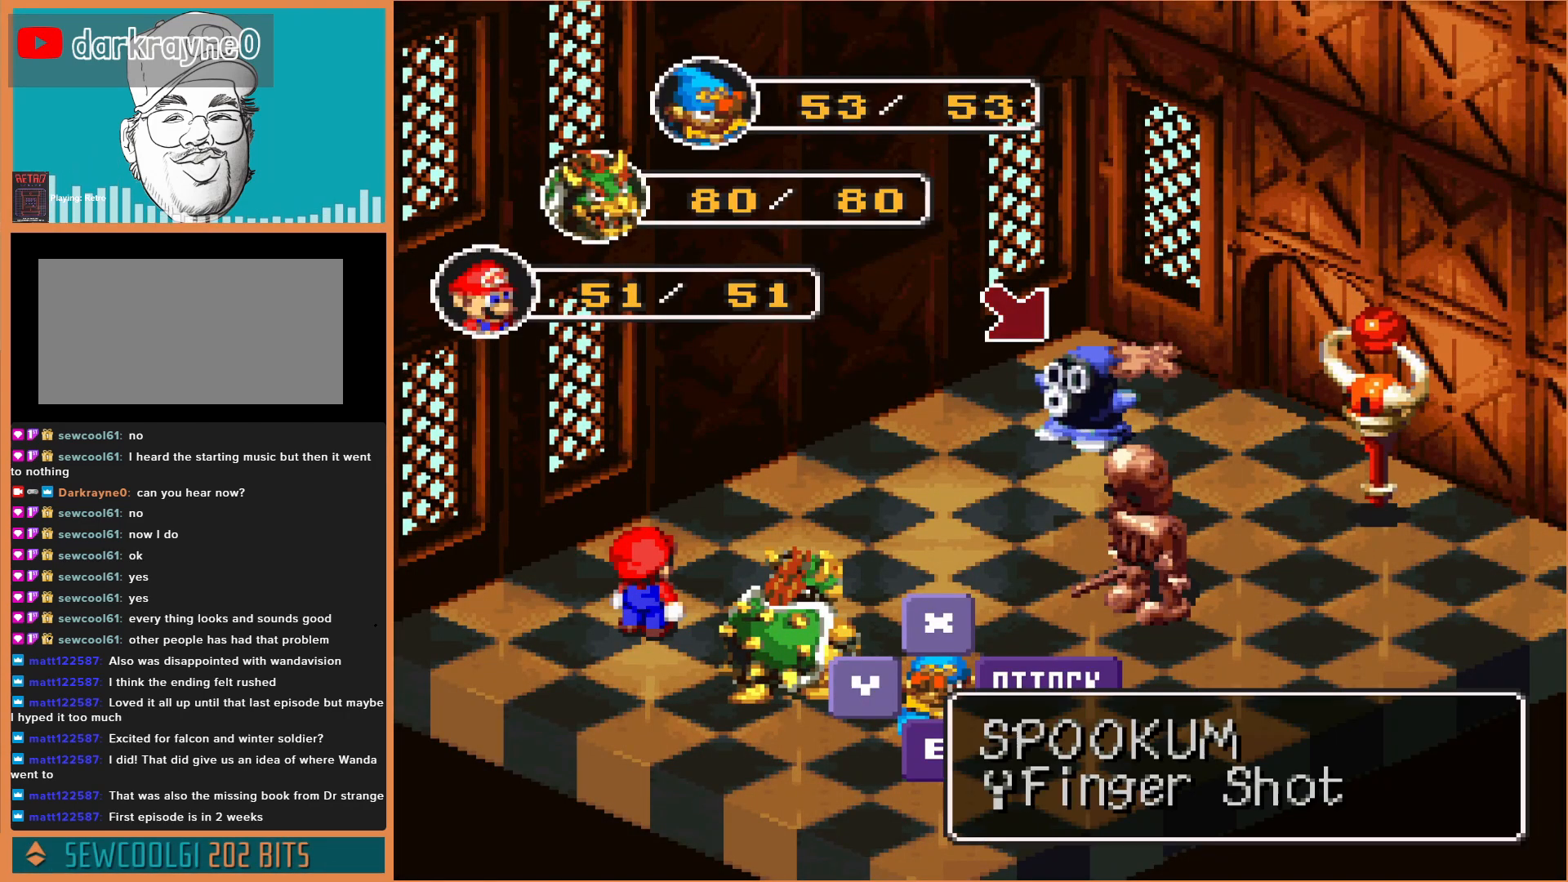
{"buttons": [], "events": []}
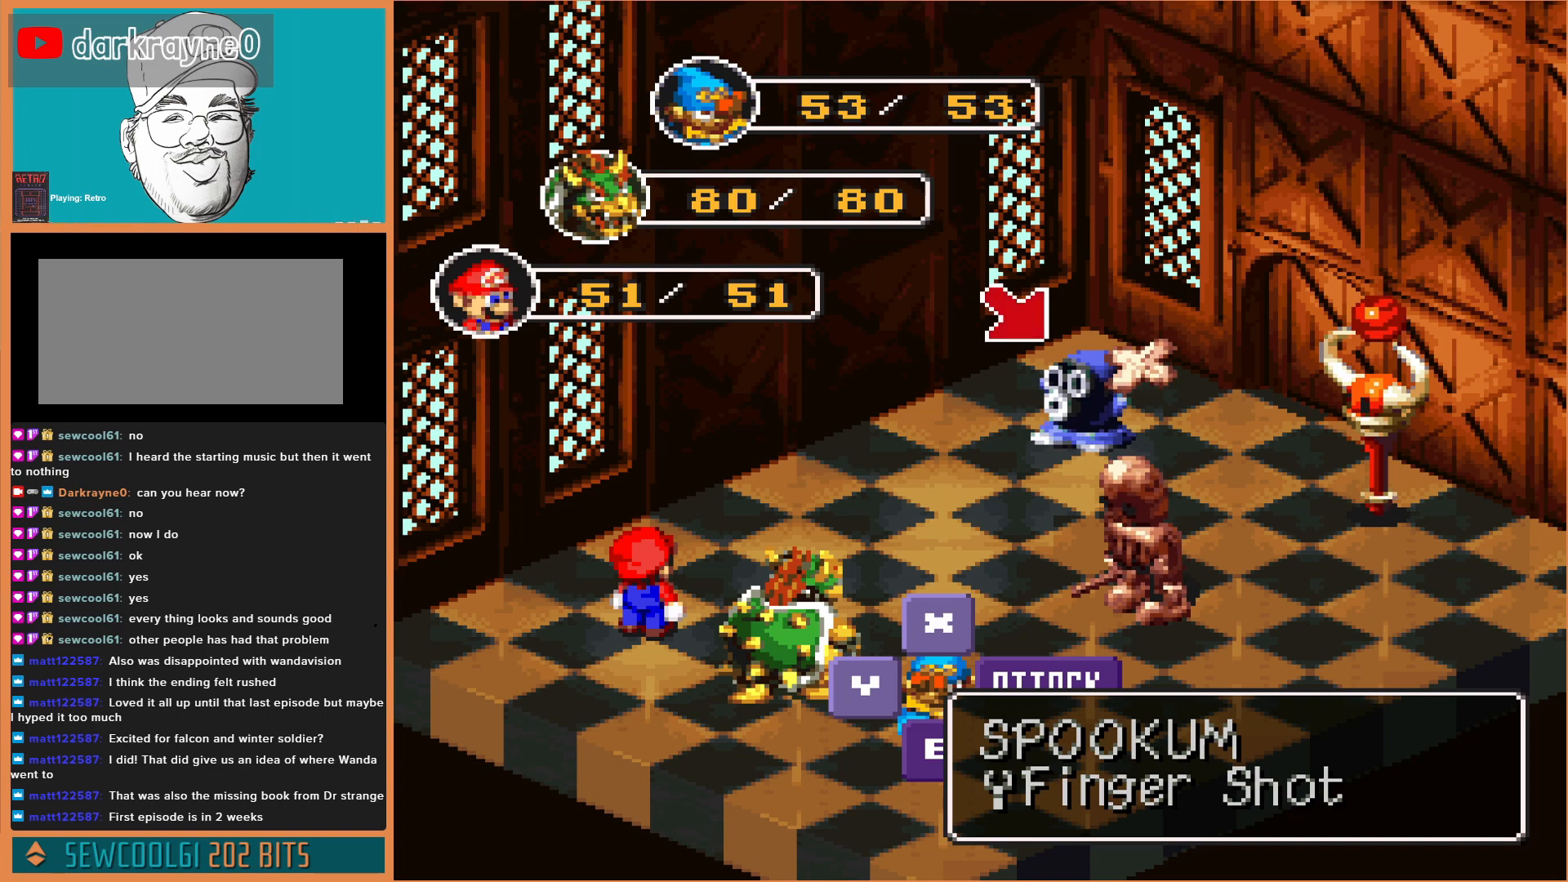
{"buttons": [], "events": [[100, "A", "down"], [333, "A", "up"]]}
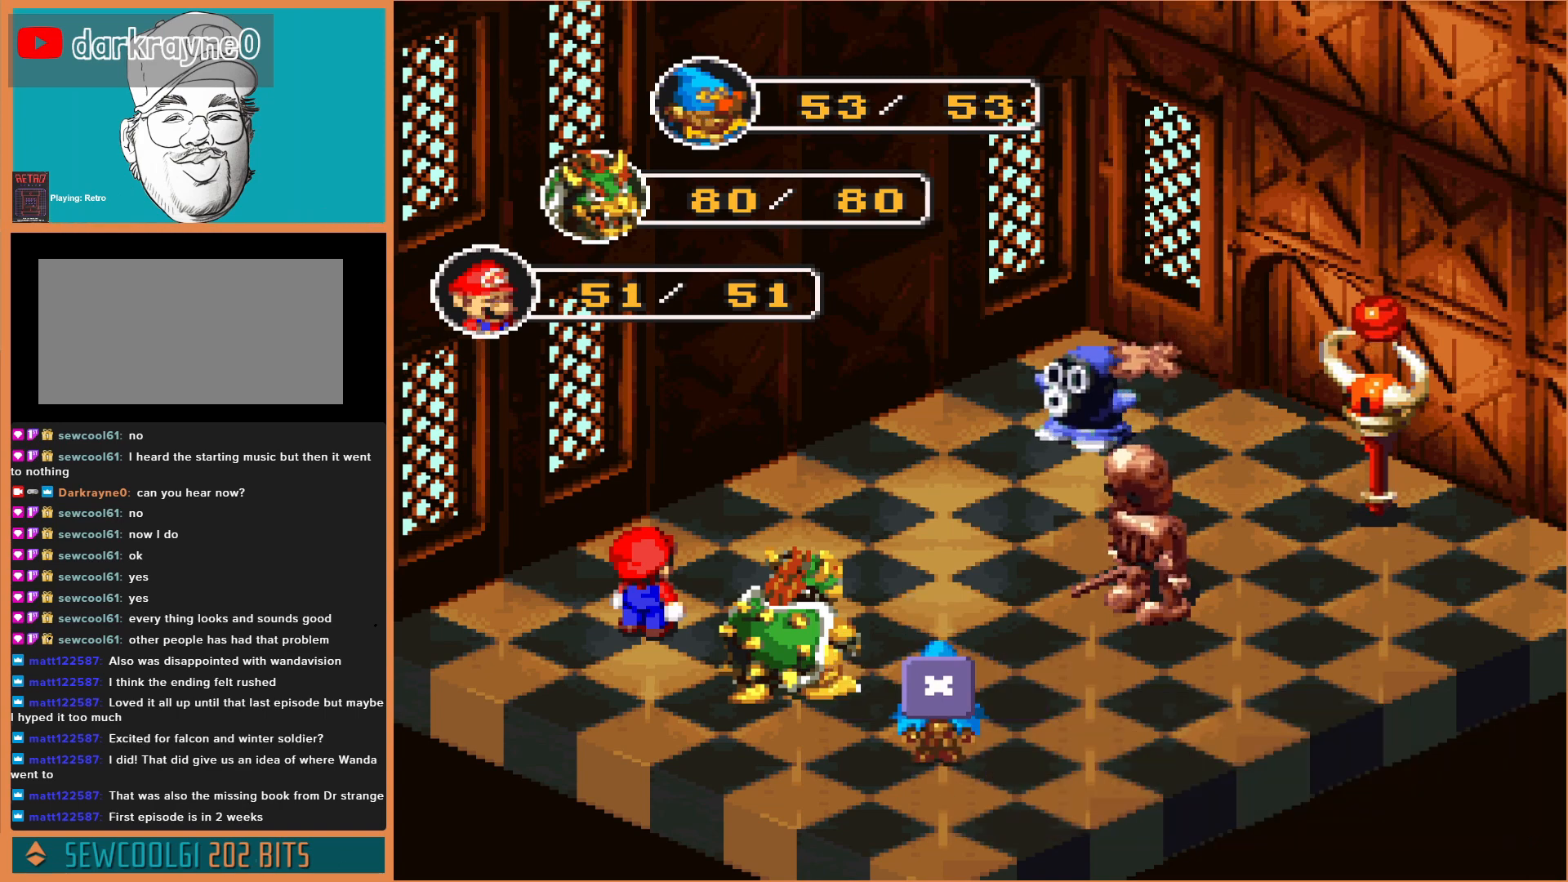
{"buttons": [], "events": []}
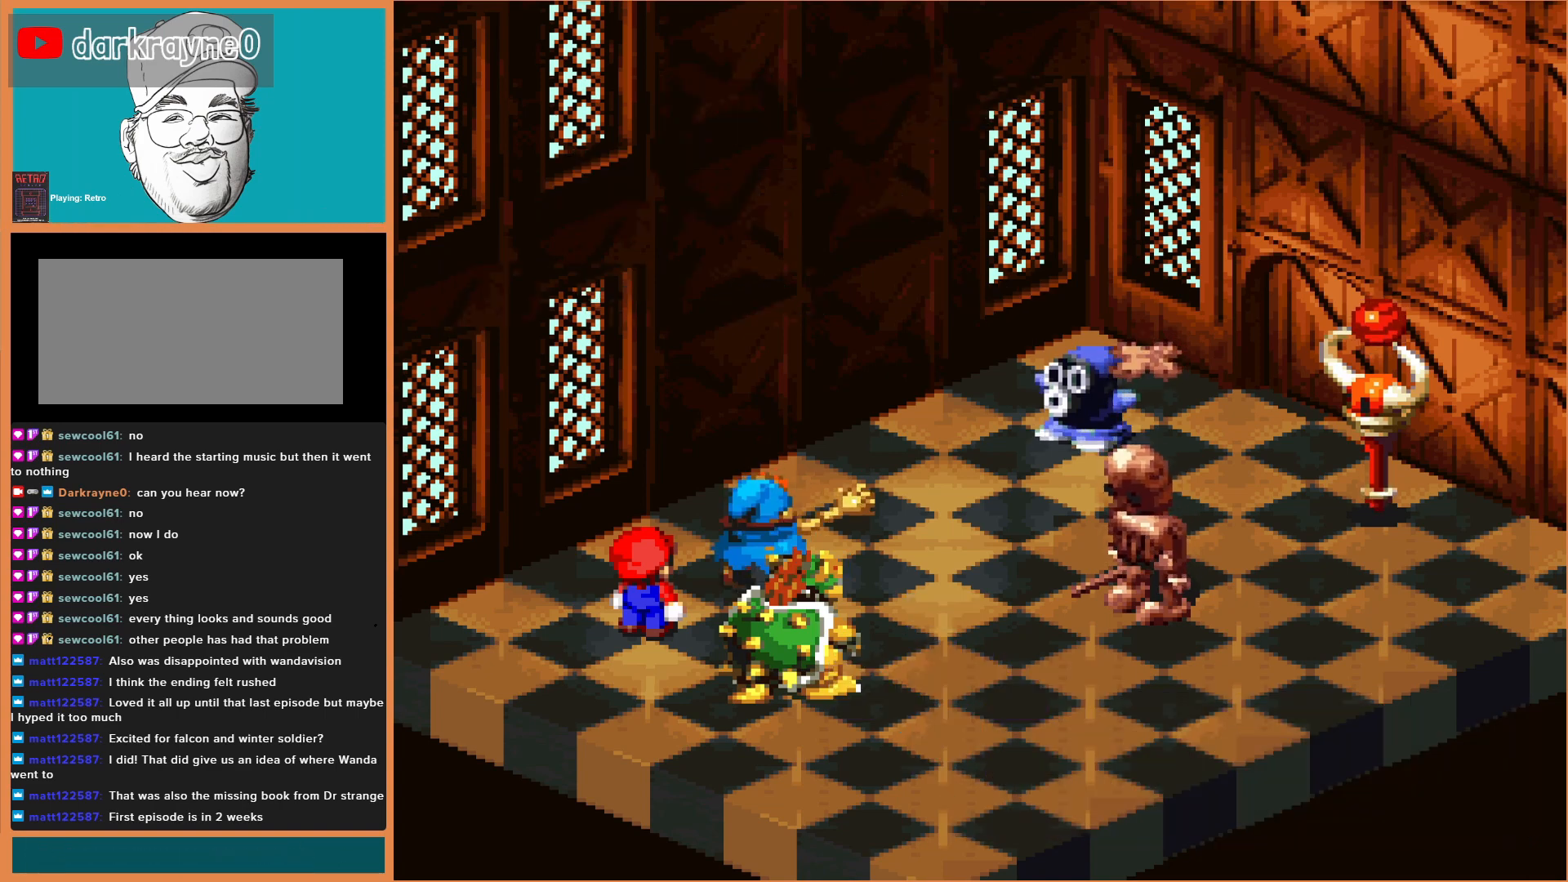
{"buttons": [], "events": [[33, "A", "down"], [367, "A", "up"]]}
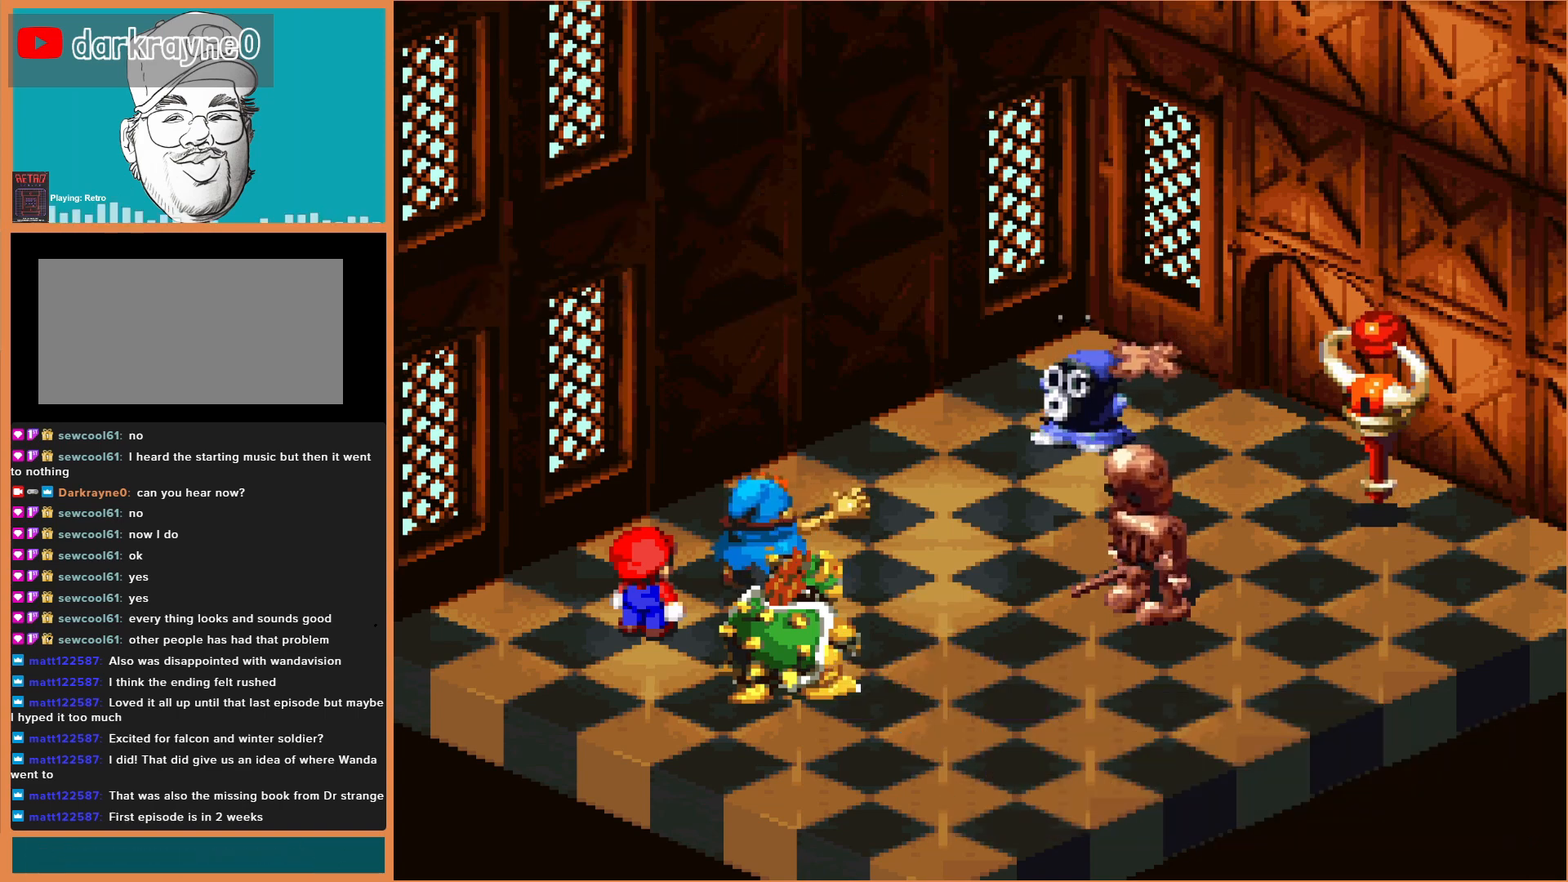
{"buttons": [], "events": []}
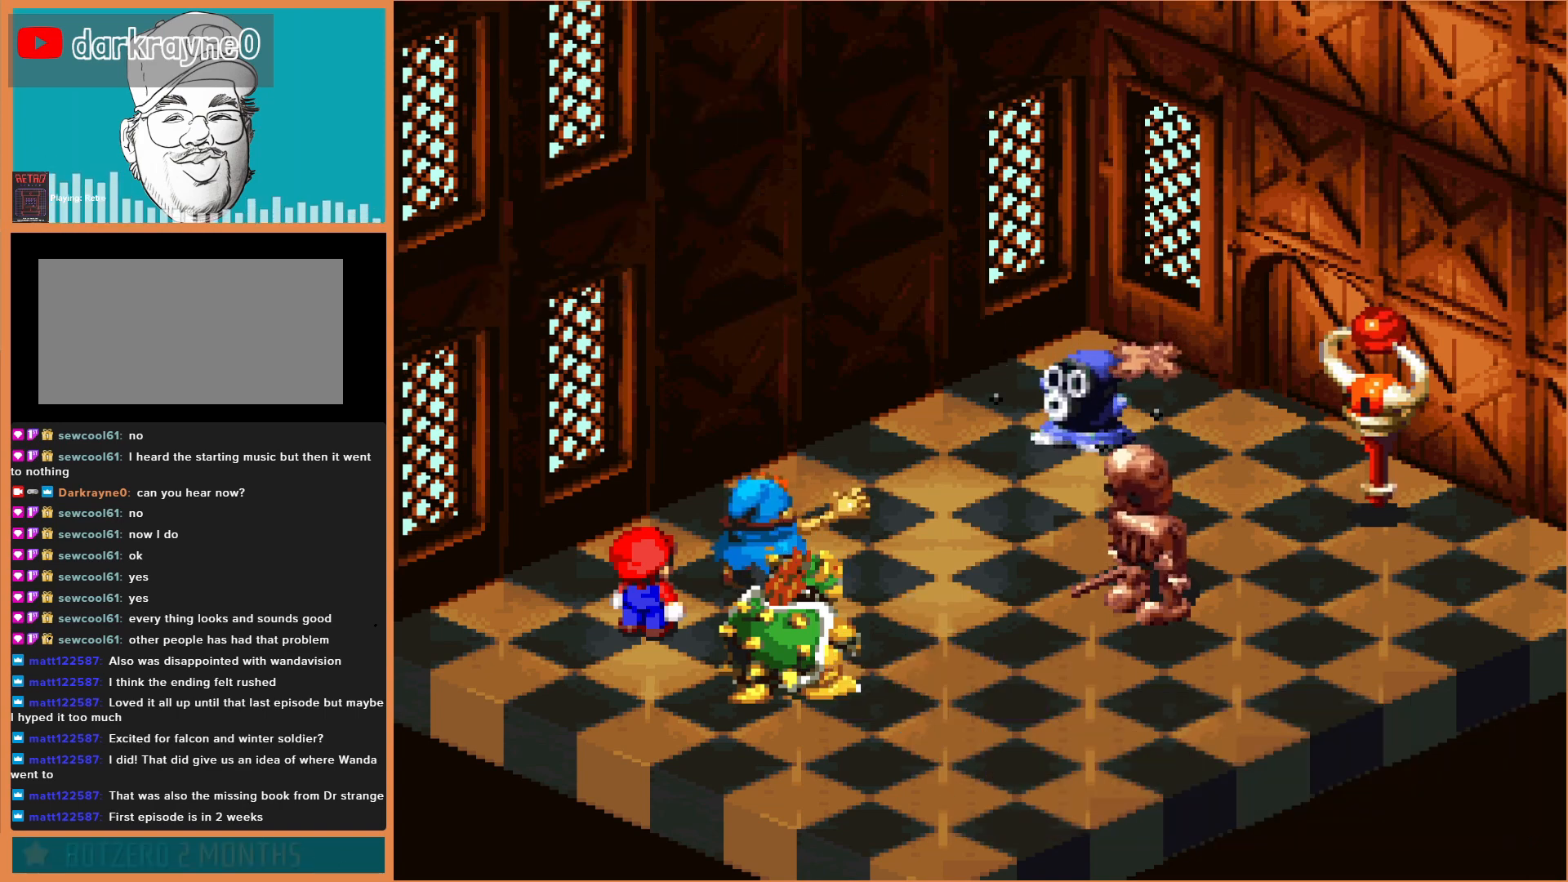
{"buttons": [], "events": [[133, "A", "down"], [467, "A", "up"]]}
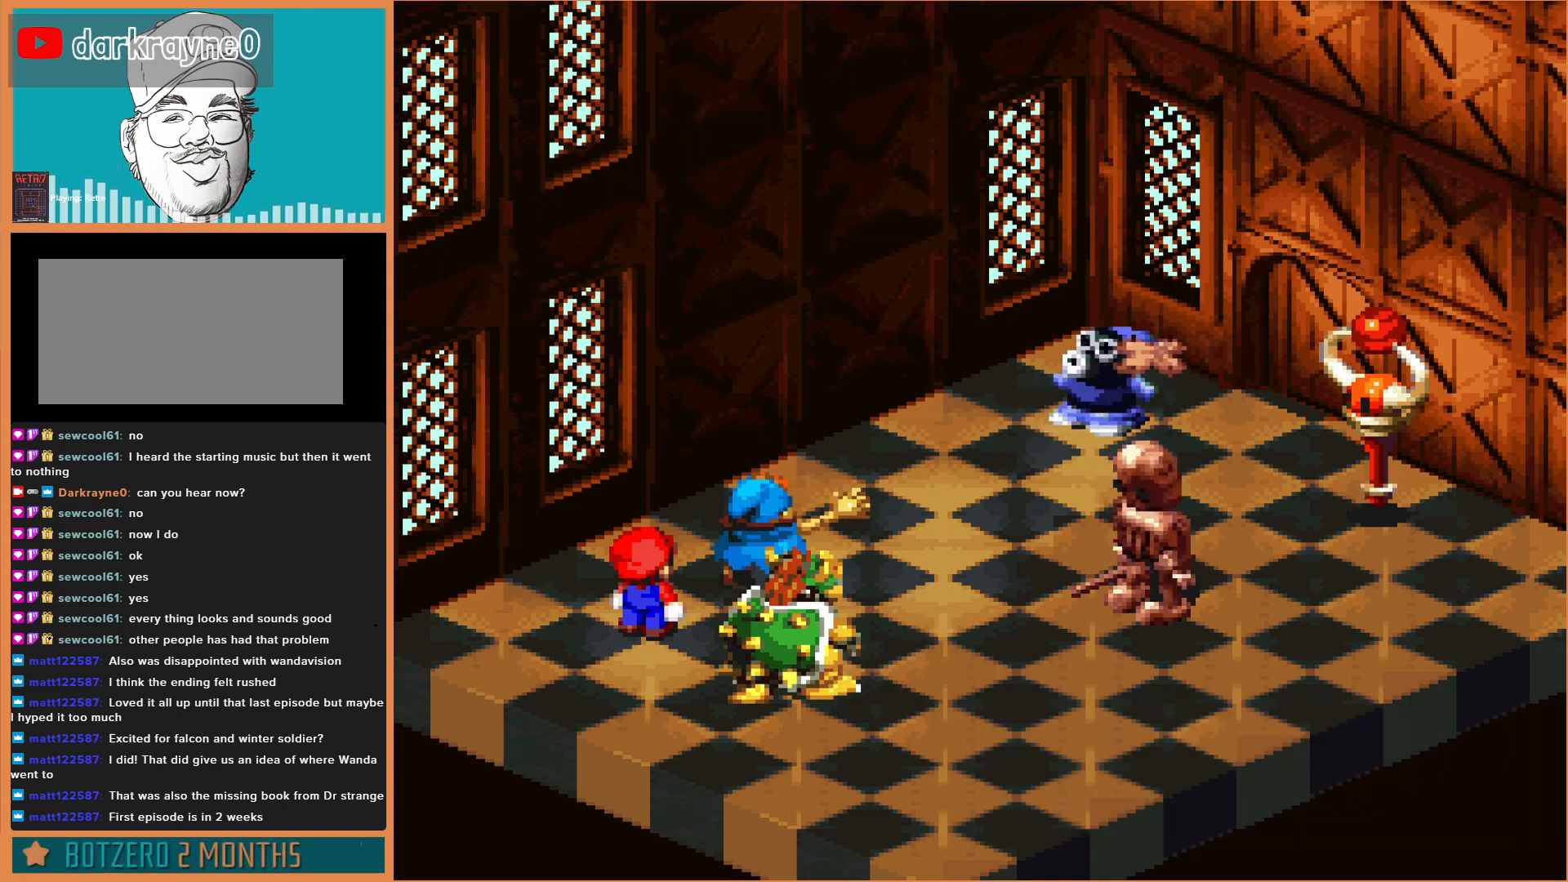
{"buttons": [], "events": []}
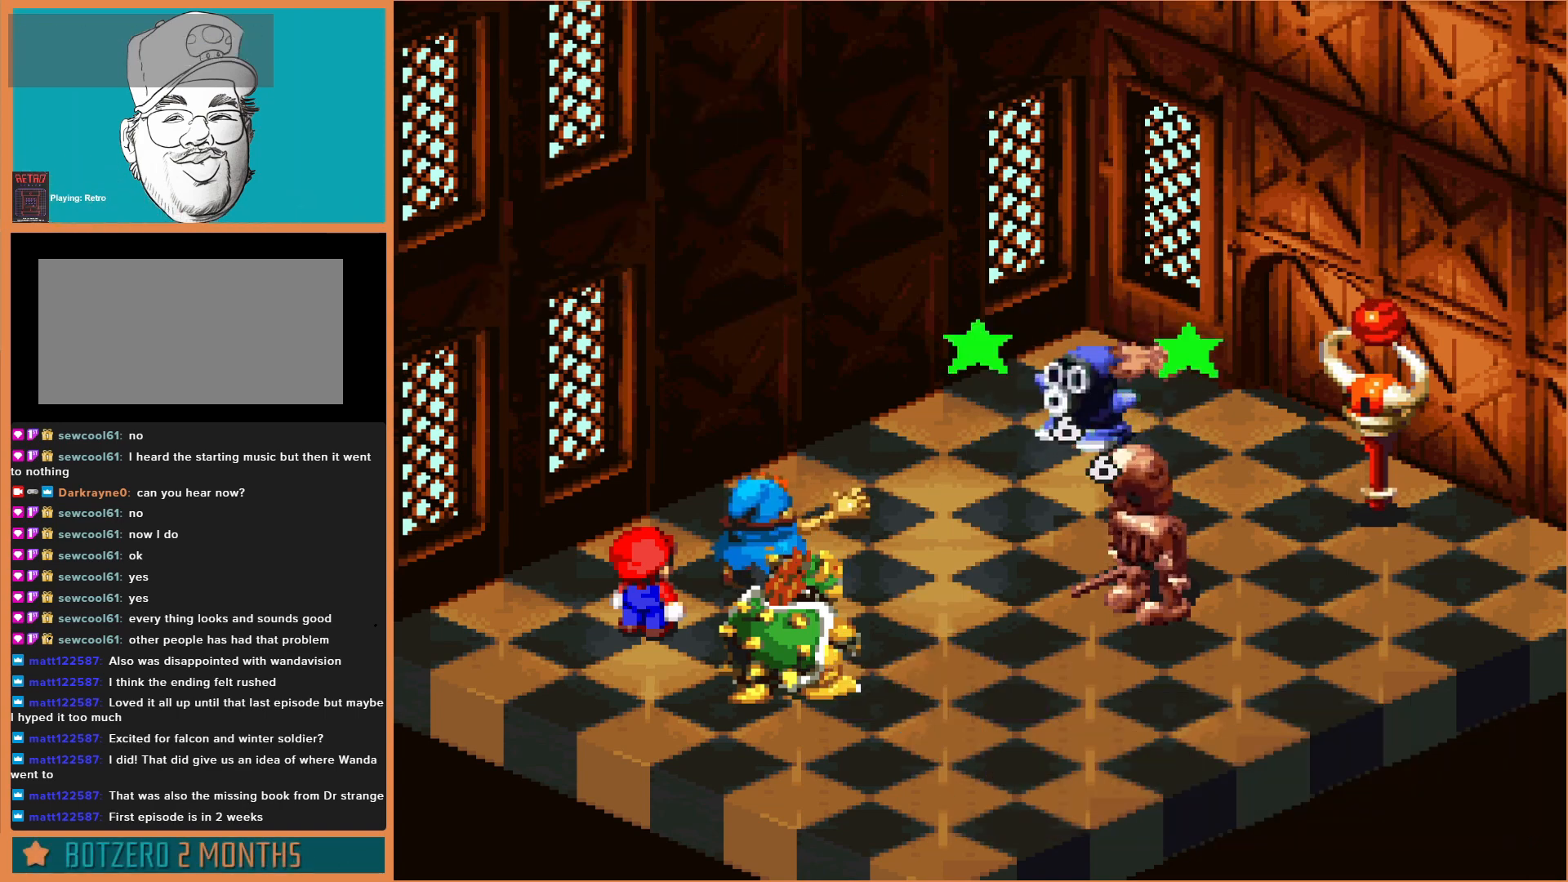
{"buttons": [], "events": []}
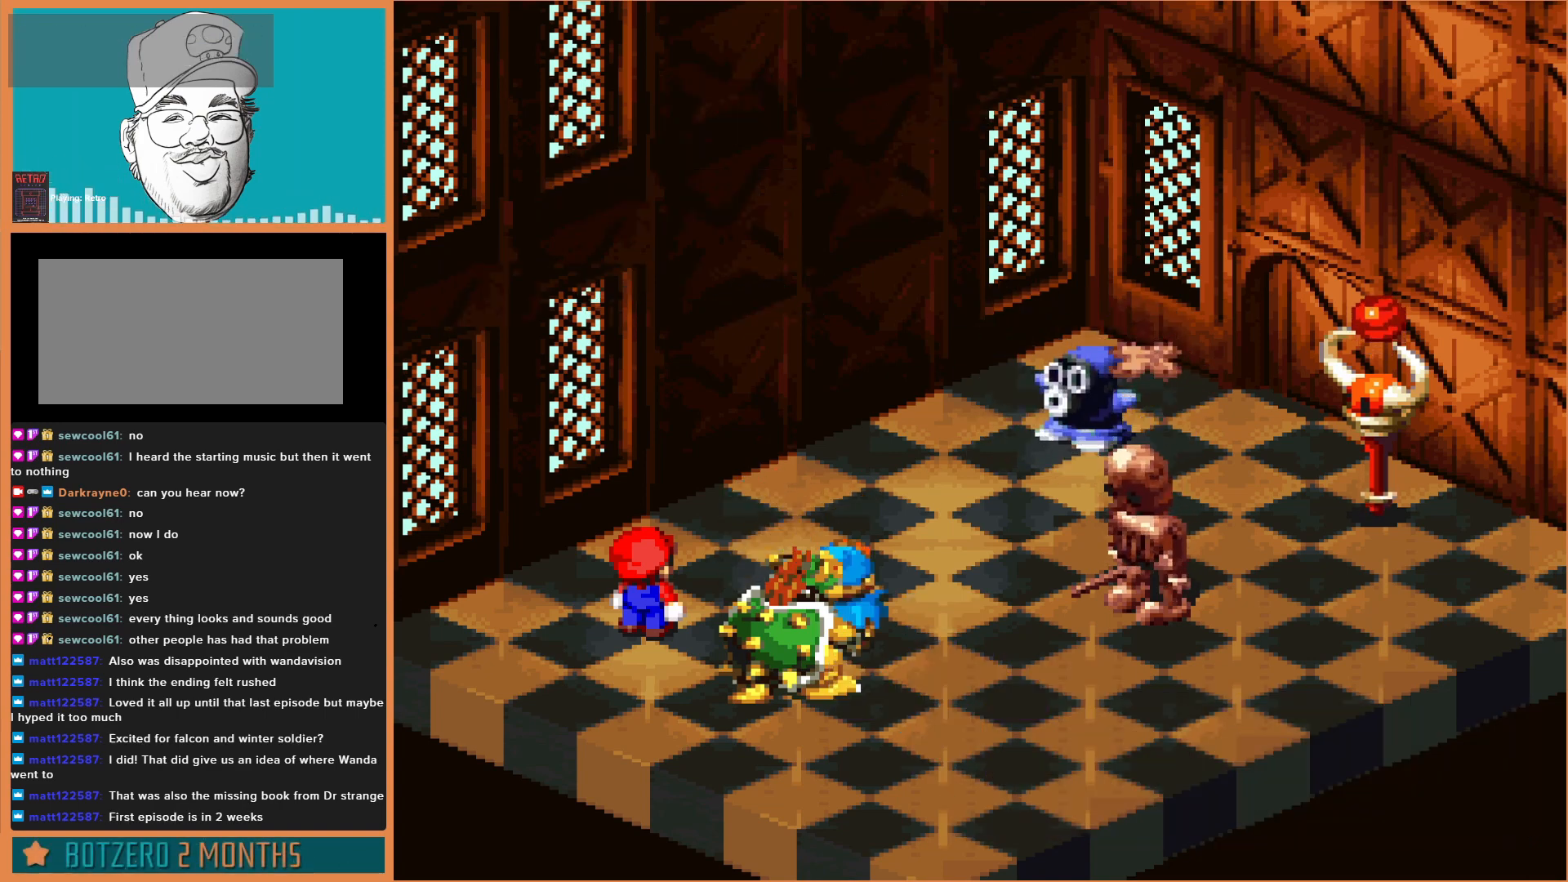
{"buttons": [], "events": []}
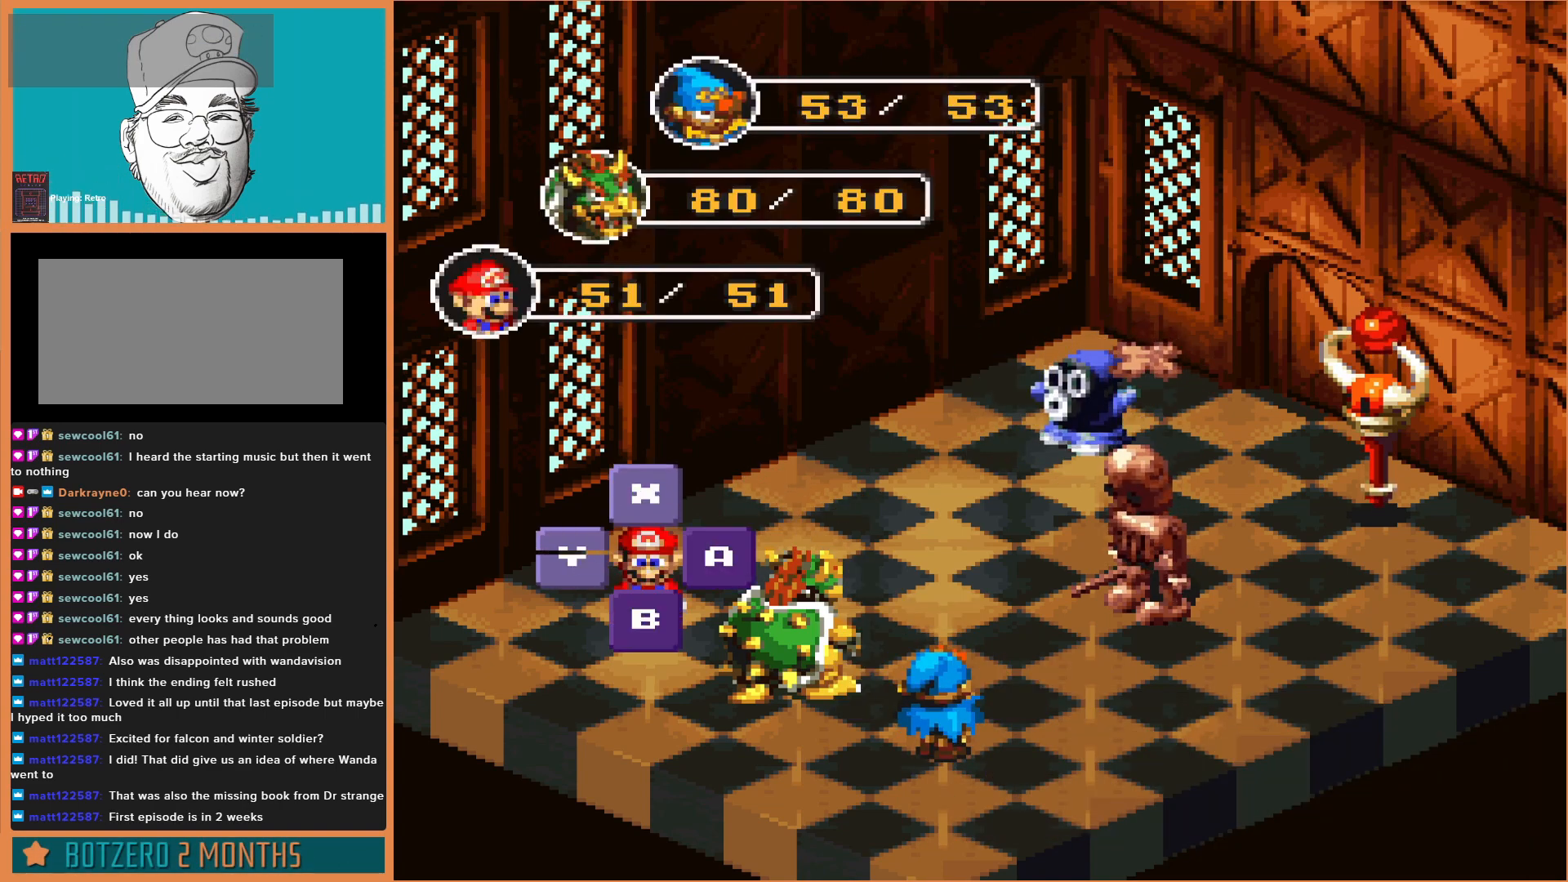
{"buttons": [], "events": [[133, "A", "down"], [367, "A", "up"]]}
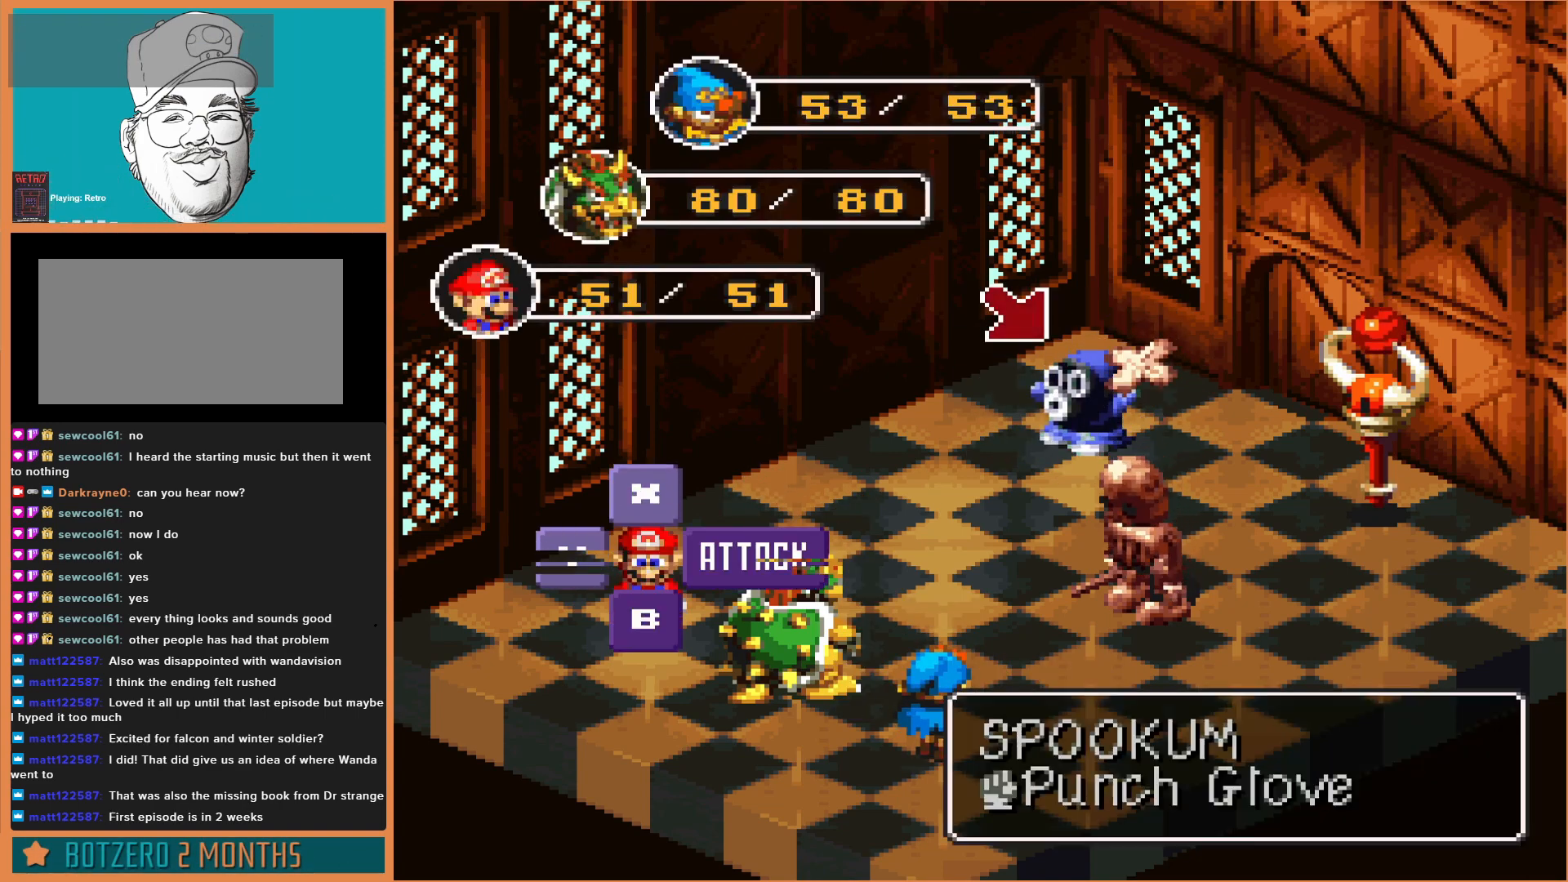
{"buttons": [], "events": []}
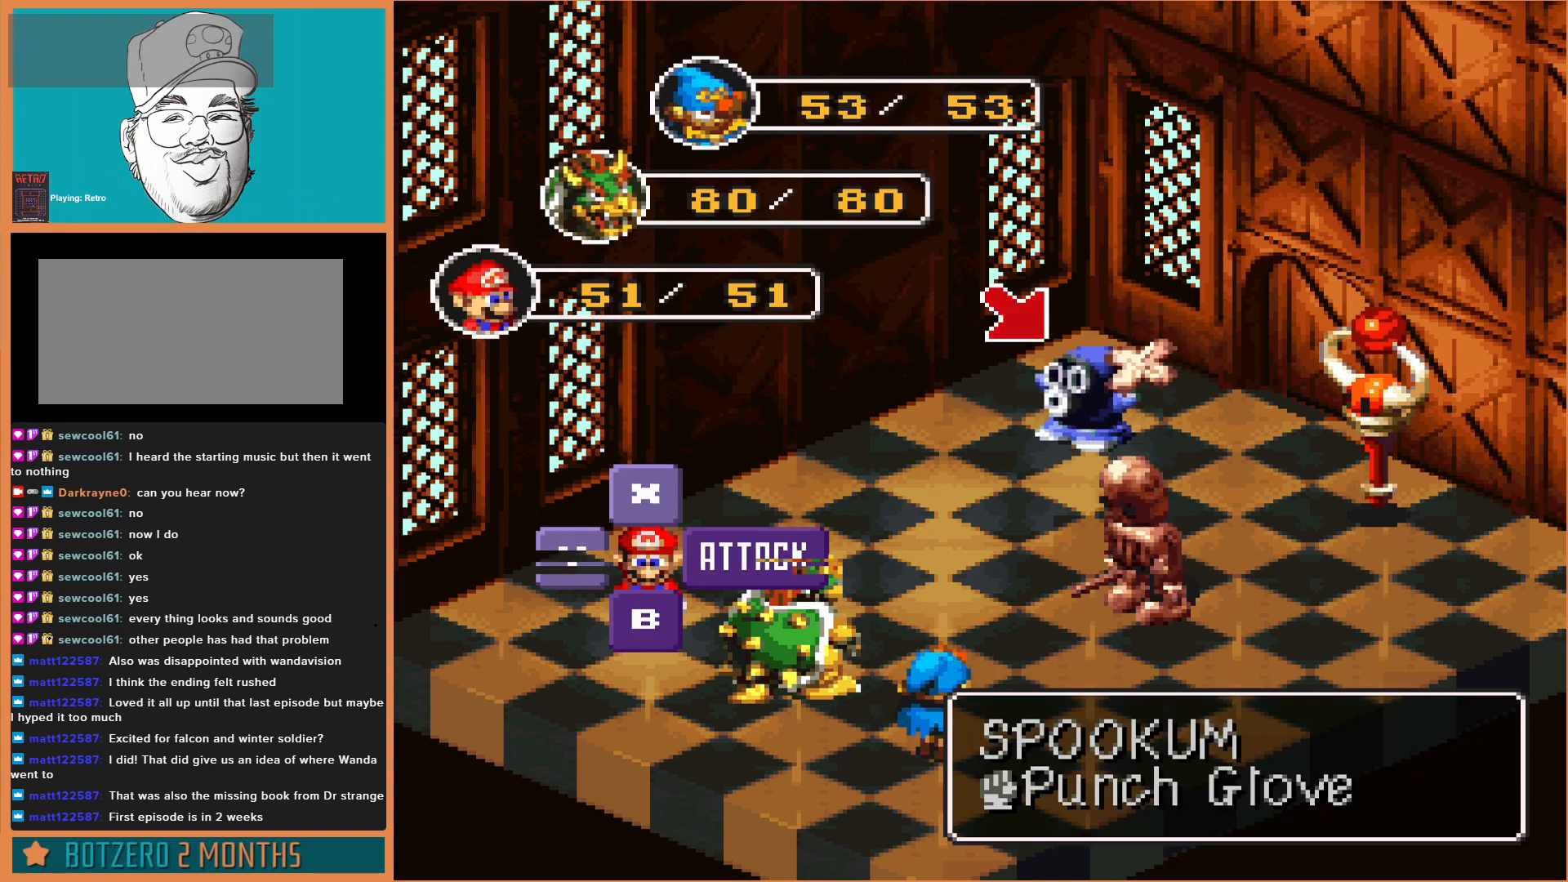
{"buttons": [], "events": []}
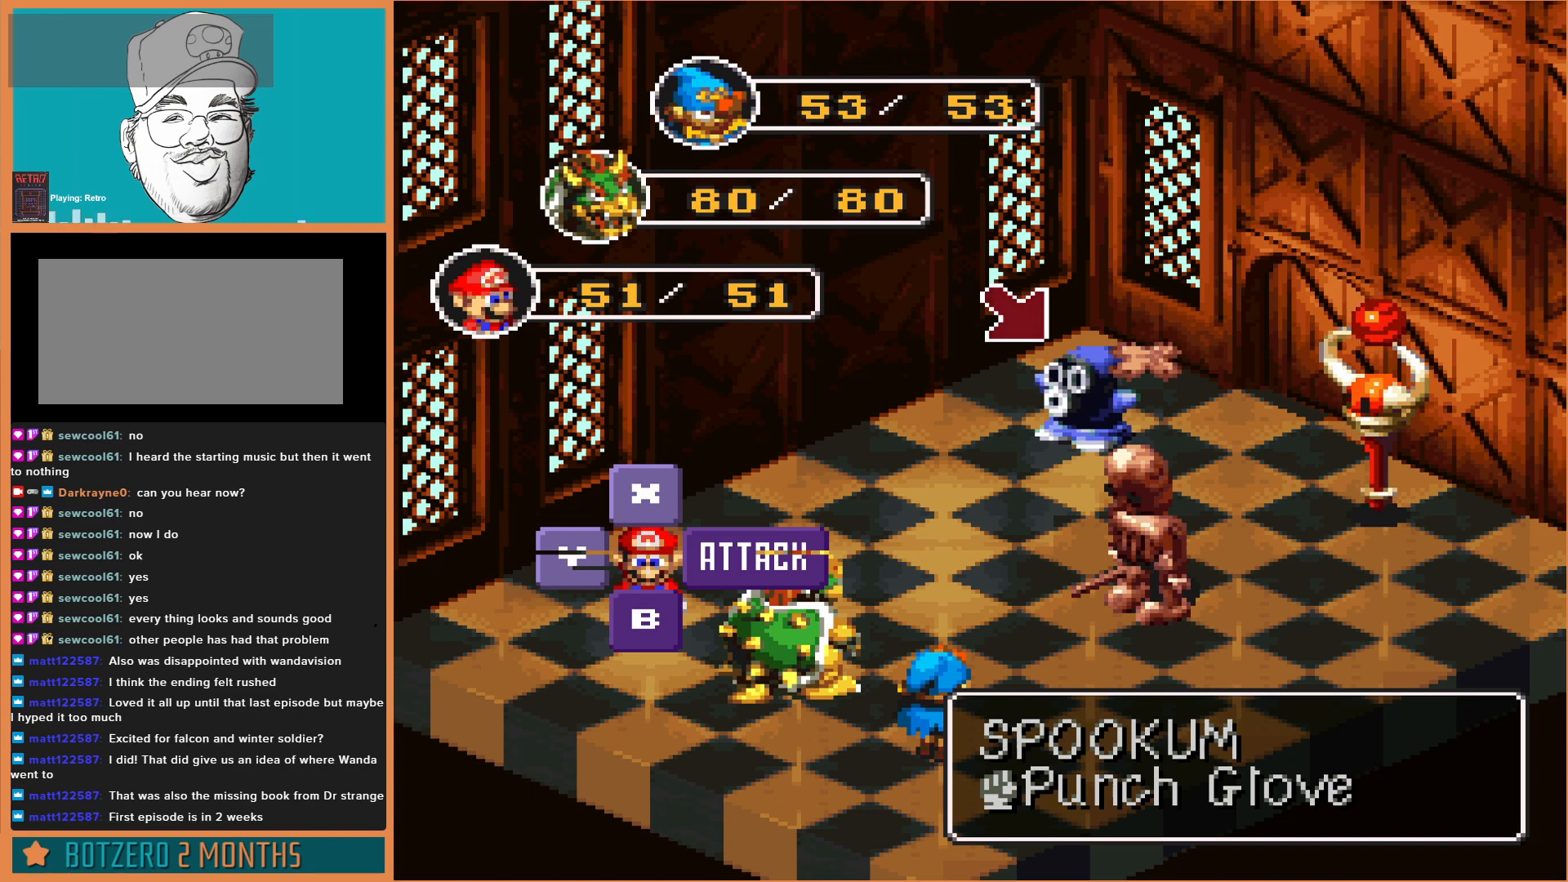
{"buttons": [], "events": []}
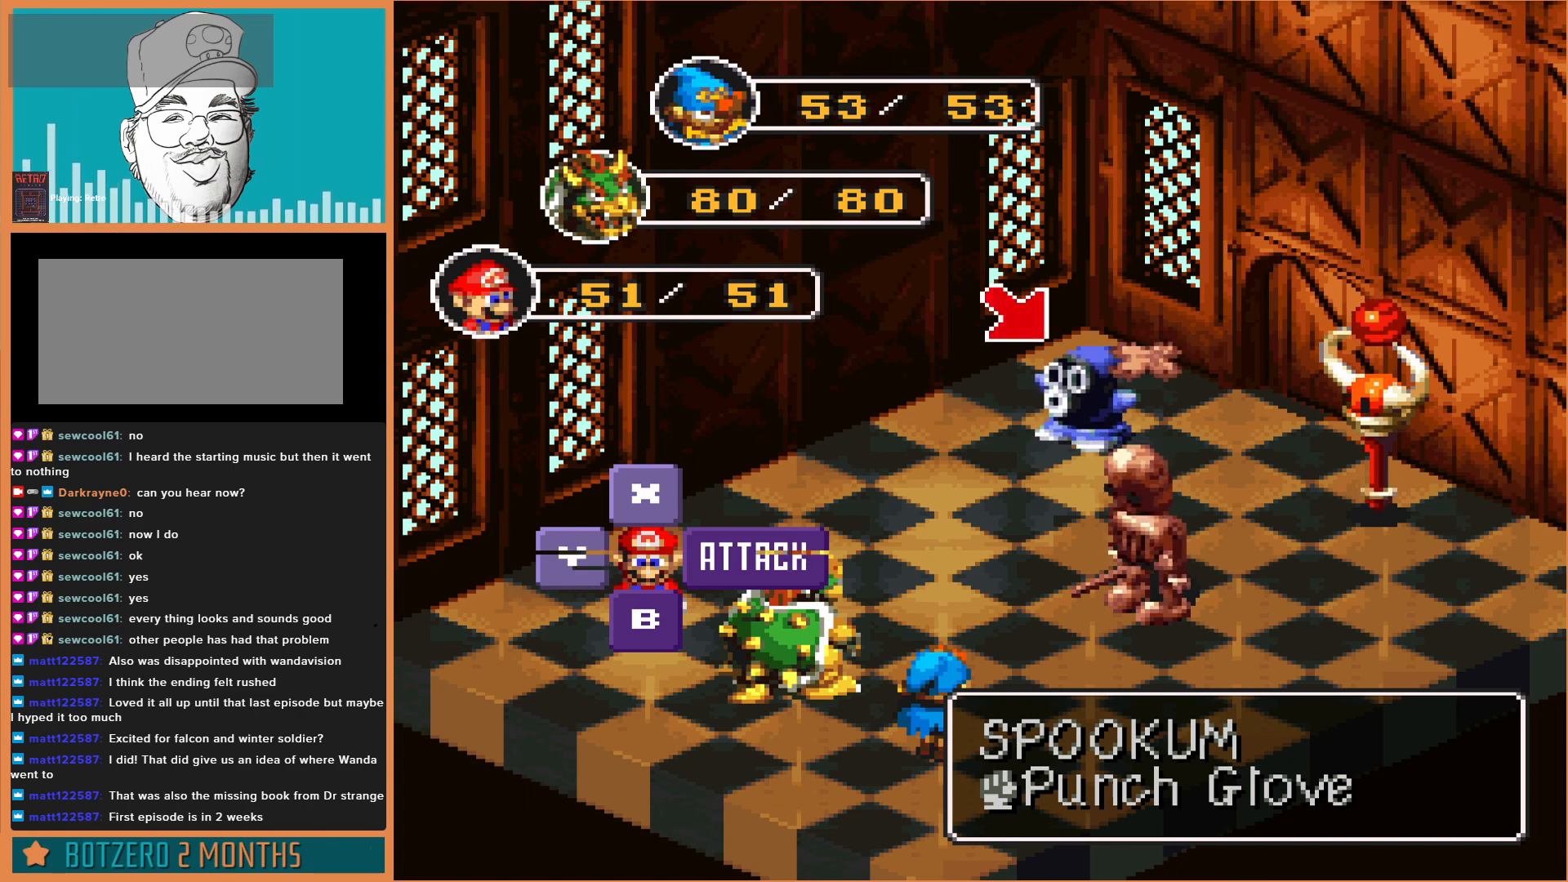
{"buttons": [], "events": [[267, "A", "down"], [467, "A", "up"]]}
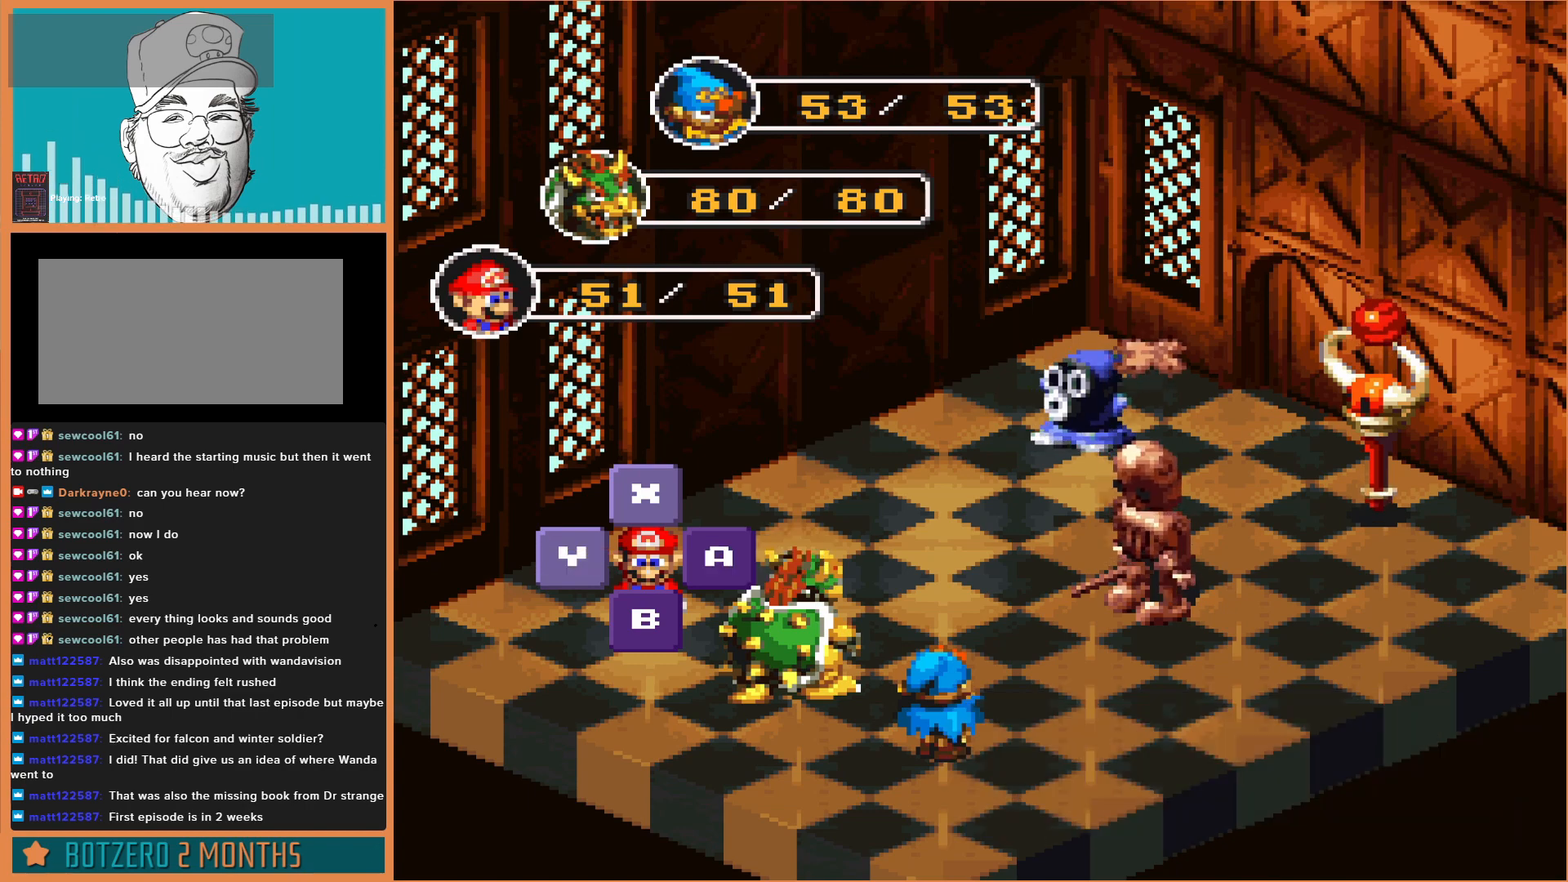
{"buttons": [], "events": []}
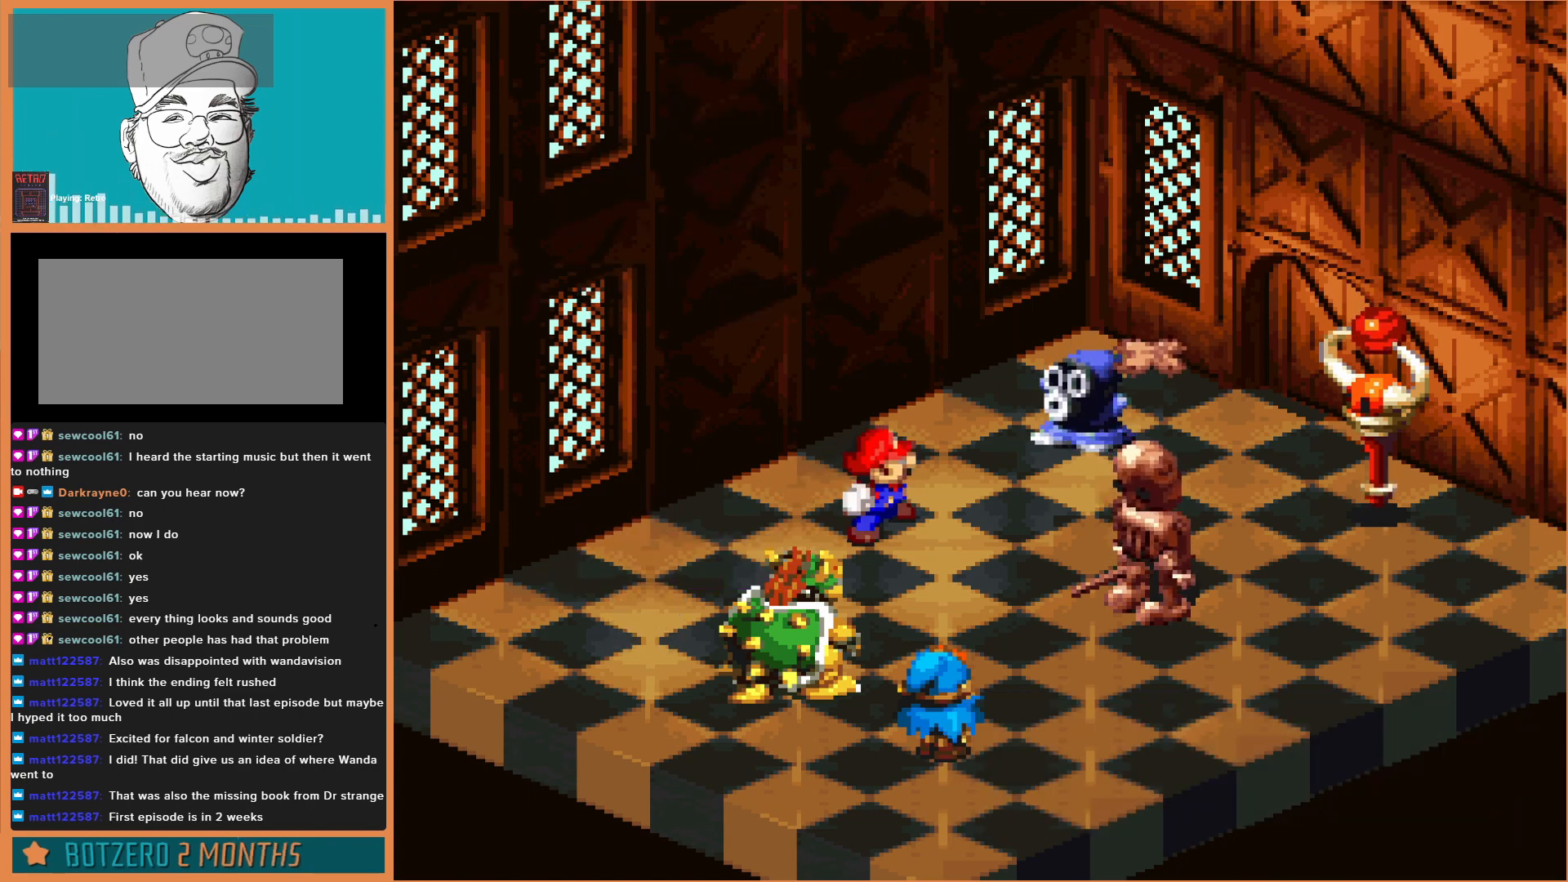
{"buttons": ["A"], "events": [[233, "A", "down"]]}
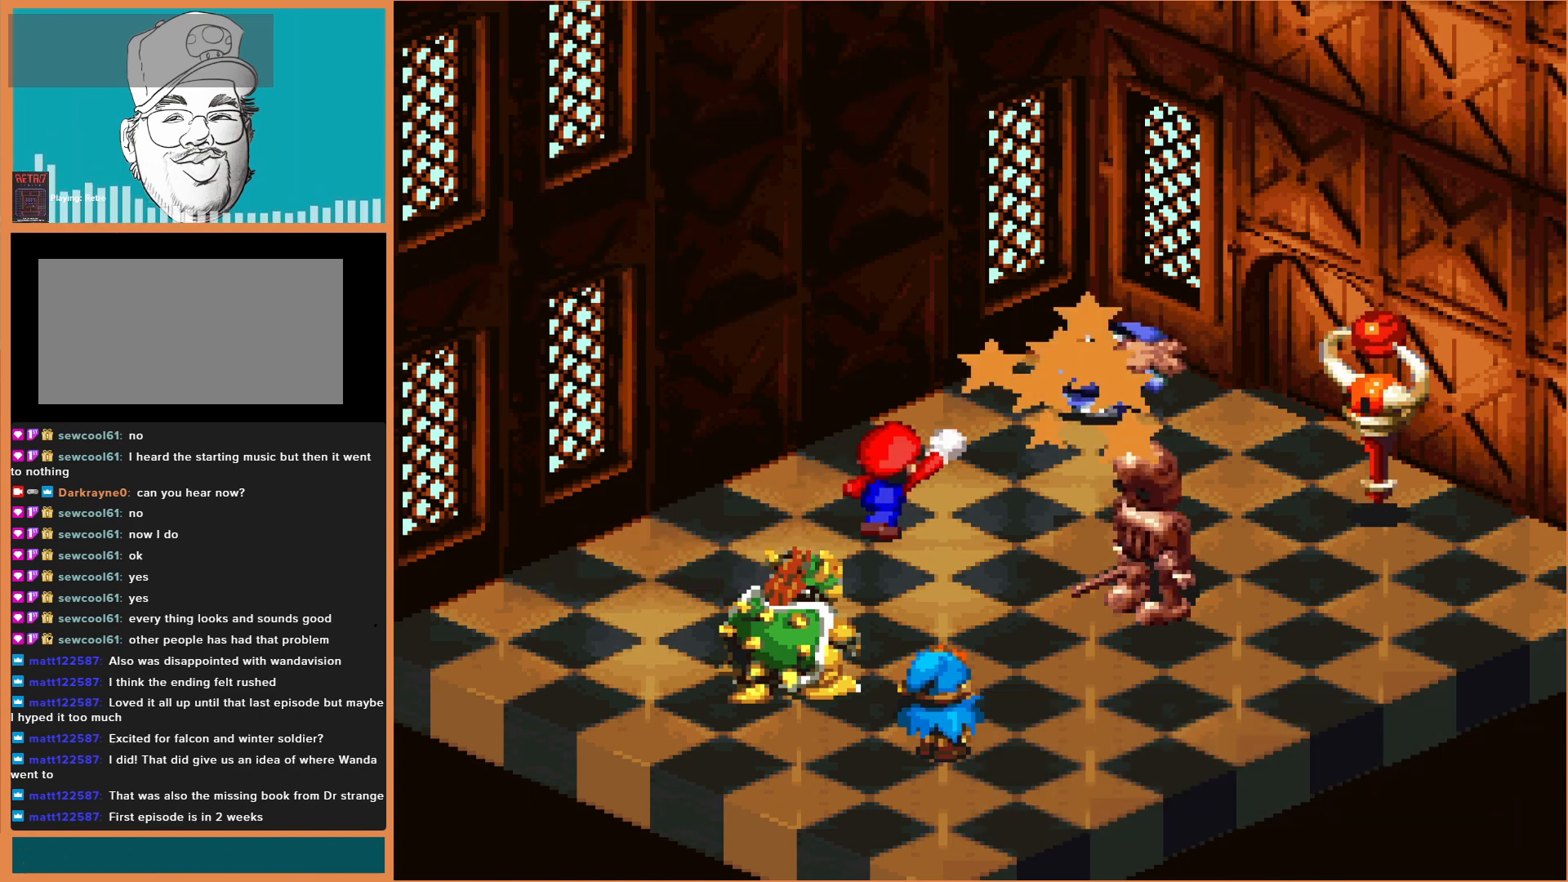
{"buttons": ["A"], "events": [[200, "A", "up"], [400, "A", "down"]]}
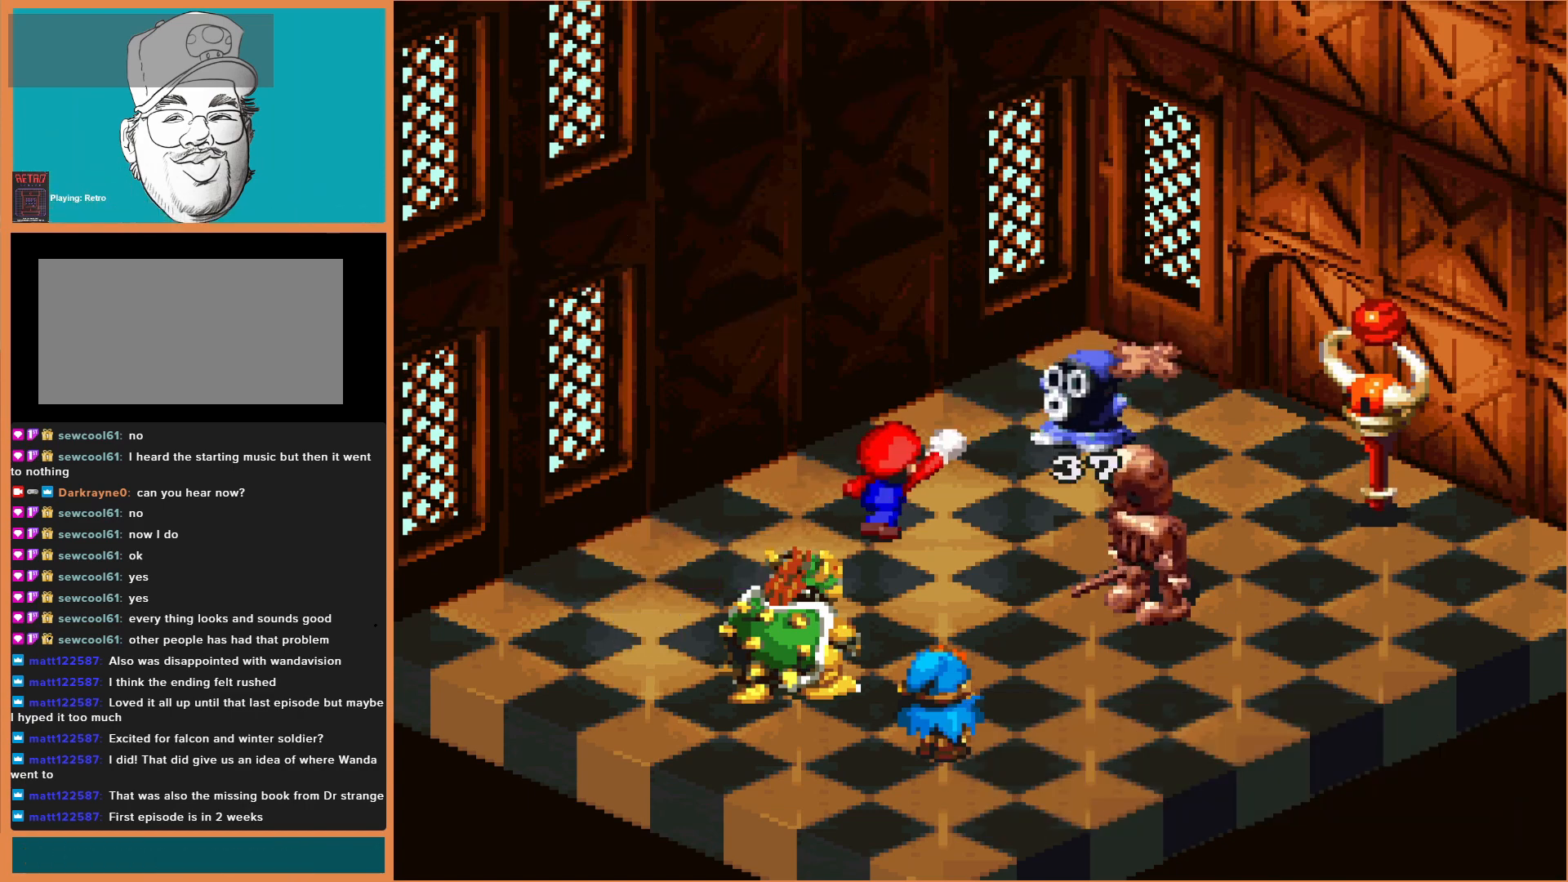
{"buttons": [], "events": [[67, "A", "up"]]}